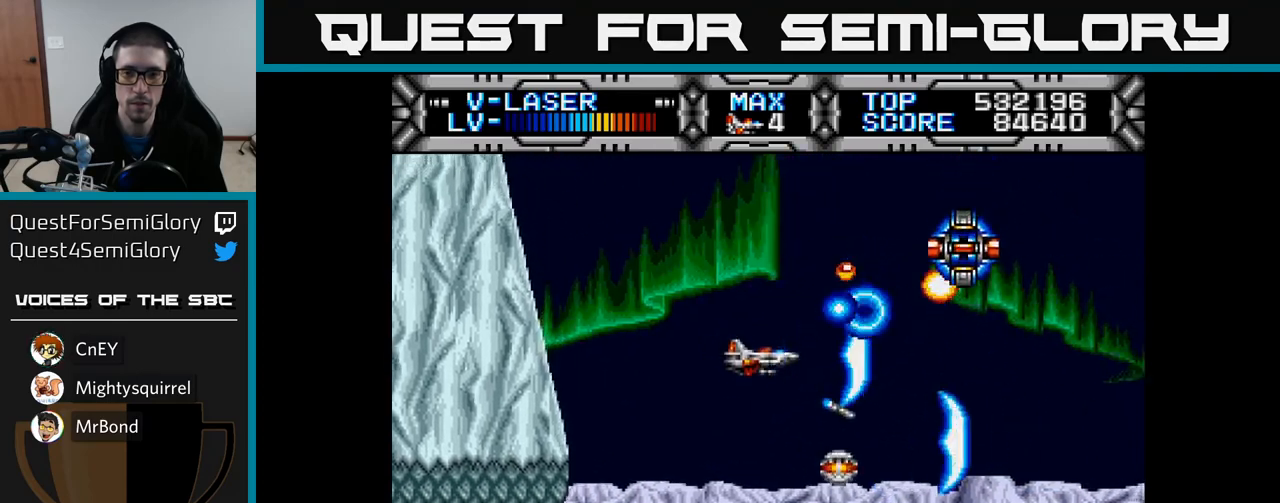
Gameplay with a controller (Xbox layout); each line is a JSON object with the inputs held at the frame after it. "events" lists button and stick changes between this image and that frame as [ms after this image, input, new state], when the widget could be followed in between.
{"buttons": ["X"], "left_stick": "center", "right_stick": "center", "events": [[50, "DPAD_LEFT", "down"], [133, "DPAD_LEFT", "up"], [333, "DPAD_DOWN", "down"], [450, "DPAD_DOWN", "up"]]}
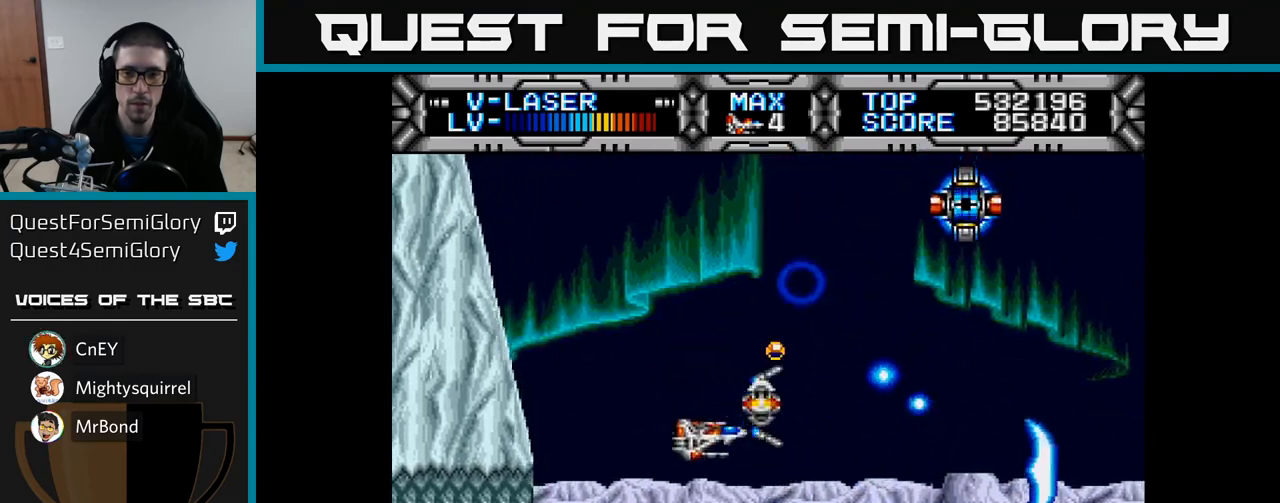
{"buttons": ["X"], "left_stick": "center", "right_stick": "center", "events": [[150, "DPAD_DOWN", "down"], [200, "DPAD_RIGHT", "down"], [250, "DPAD_DOWN", "up"], [317, "DPAD_RIGHT", "up"]]}
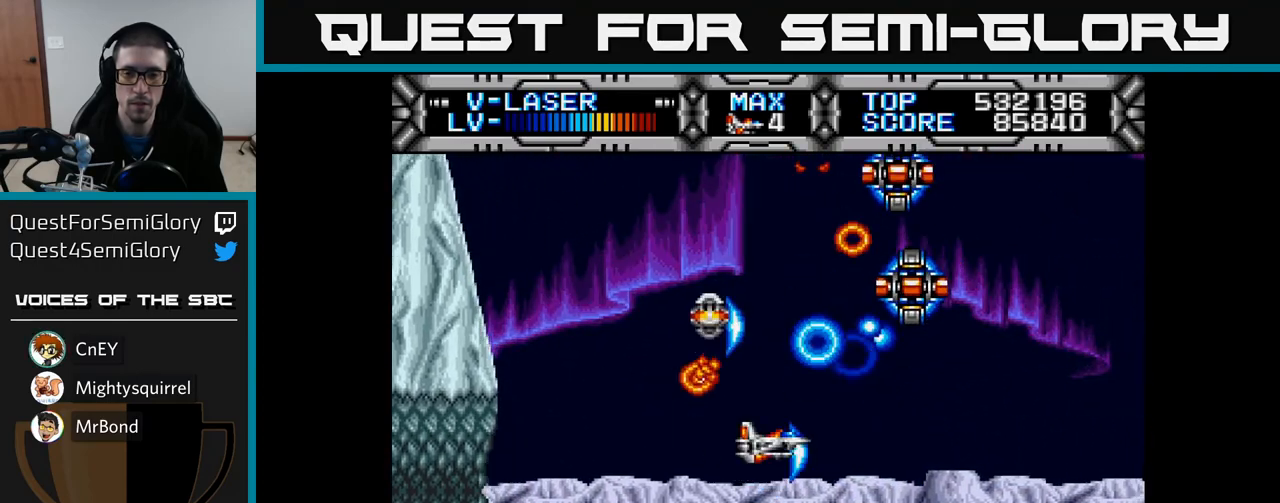
{"buttons": ["X"], "left_stick": "center", "right_stick": "center", "events": [[233, "DPAD_LEFT", "down"], [233, "DPAD_UP", "down"], [350, "DPAD_UP", "up"], [450, "DPAD_LEFT", "up"]]}
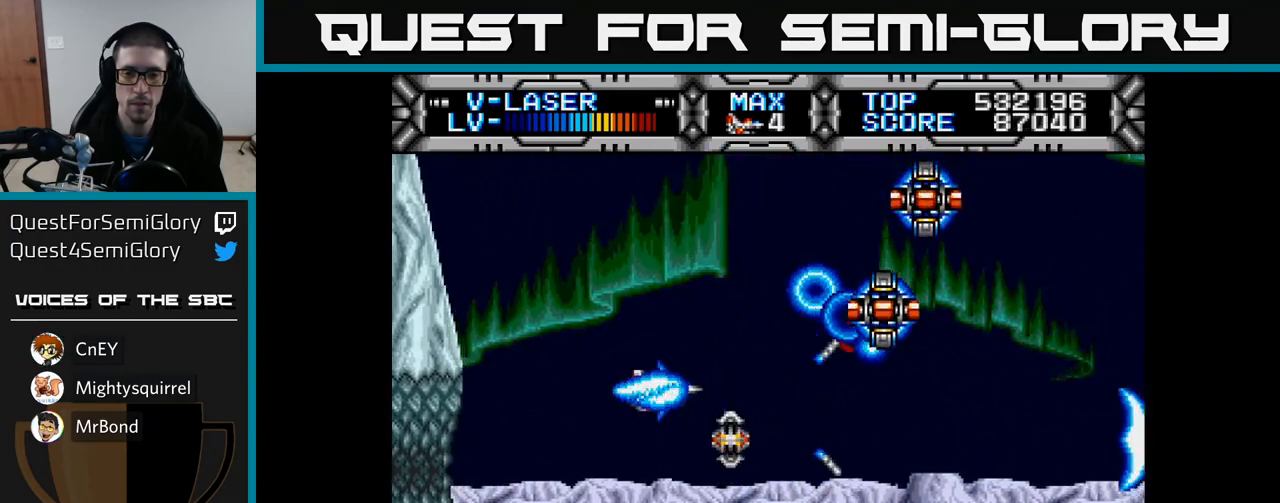
{"buttons": ["X"], "left_stick": "center", "right_stick": "center", "events": [[400, "DPAD_DOWN", "down"], [483, "DPAD_DOWN", "up"]]}
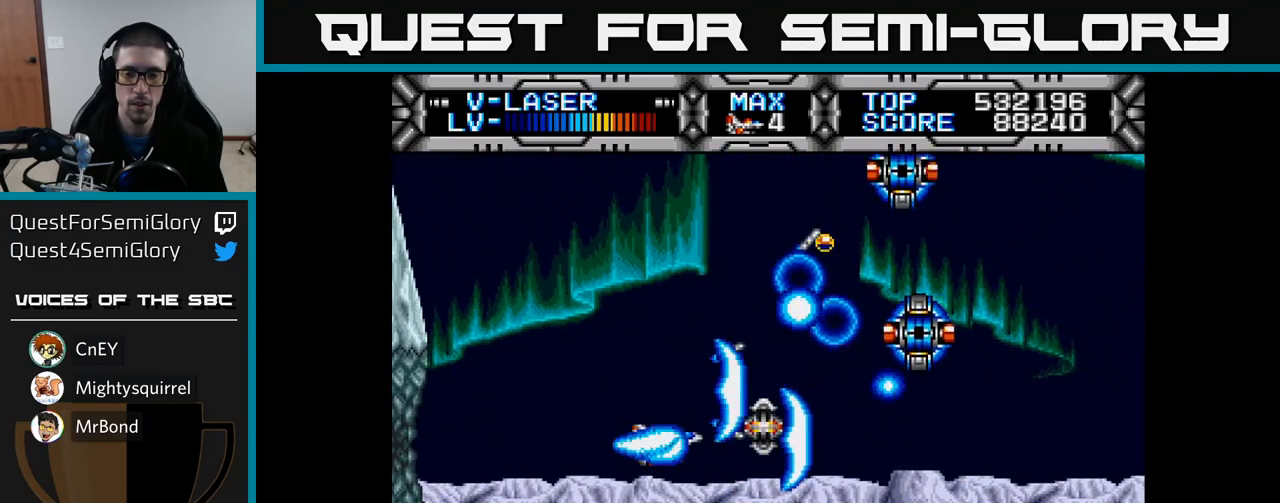
{"buttons": ["X"], "left_stick": "center", "right_stick": "center", "events": [[417, "DPAD_DOWN", "down"], [467, "DPAD_DOWN", "up"]]}
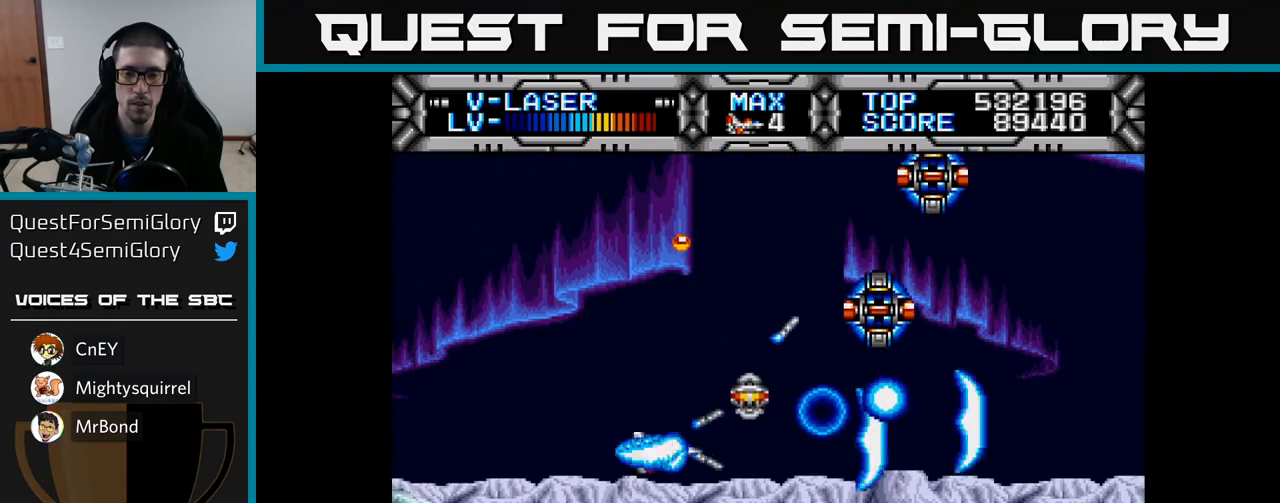
{"buttons": ["X"], "left_stick": "center", "right_stick": "center", "events": []}
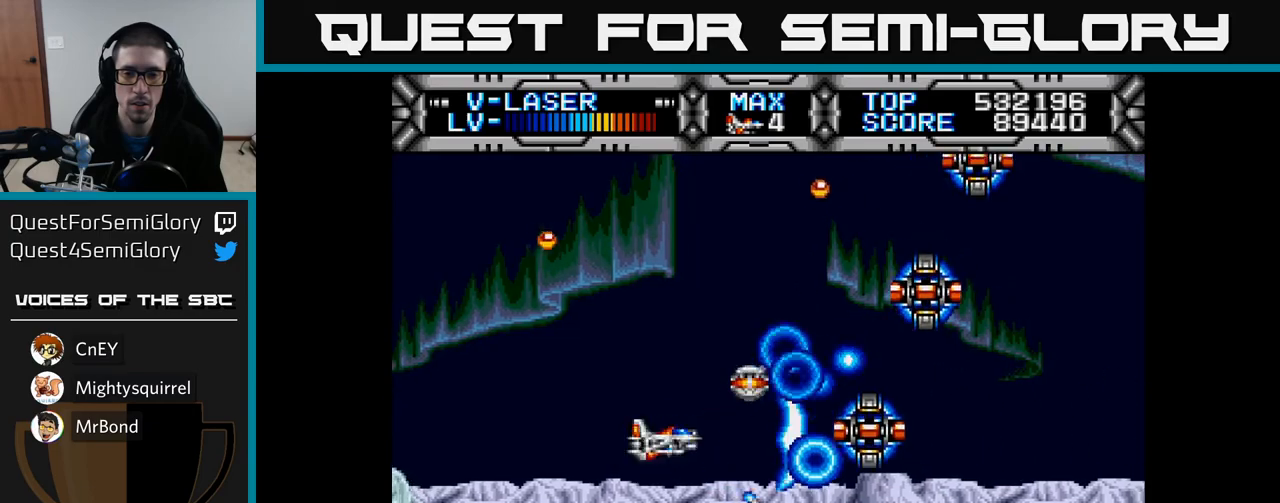
{"buttons": ["X"], "left_stick": "center", "right_stick": "center", "events": []}
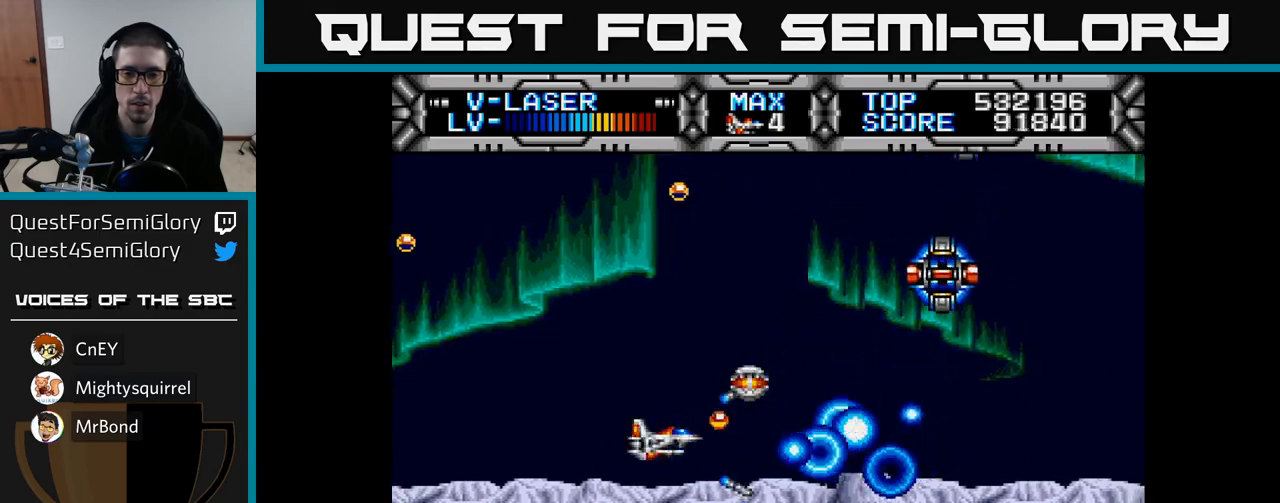
{"buttons": ["X", "DPAD_UP"], "left_stick": "center", "right_stick": "center", "events": [[150, "DPAD_LEFT", "down"], [400, "DPAD_LEFT", "up"], [483, "DPAD_UP", "down"]]}
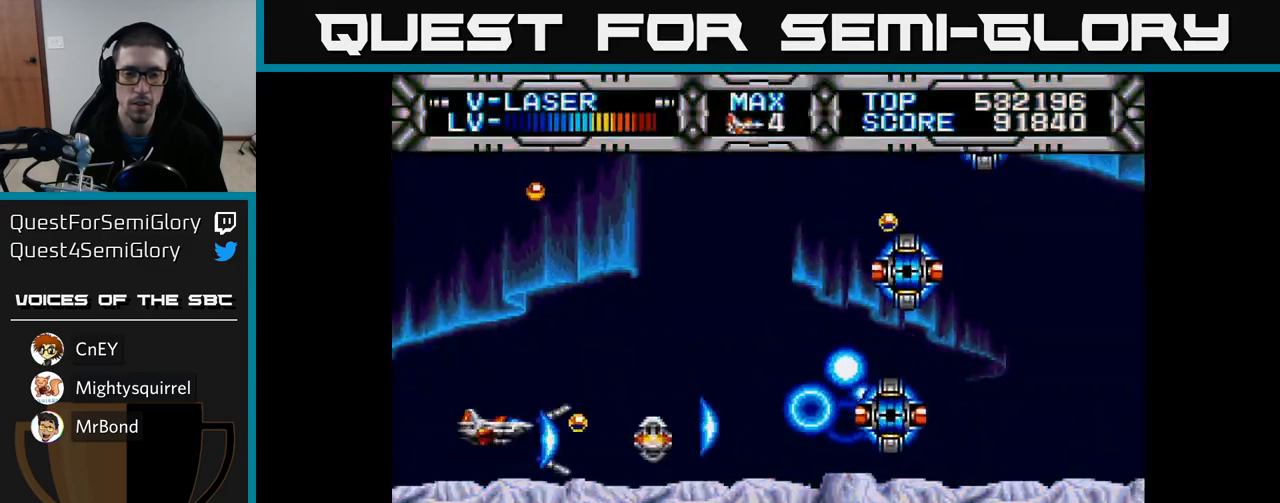
{"buttons": ["X", "DPAD_DOWN"], "left_stick": "center", "right_stick": "center", "events": [[167, "DPAD_RIGHT", "down"], [167, "DPAD_UP", "up"], [333, "DPAD_DOWN", "down"], [383, "DPAD_RIGHT", "up"]]}
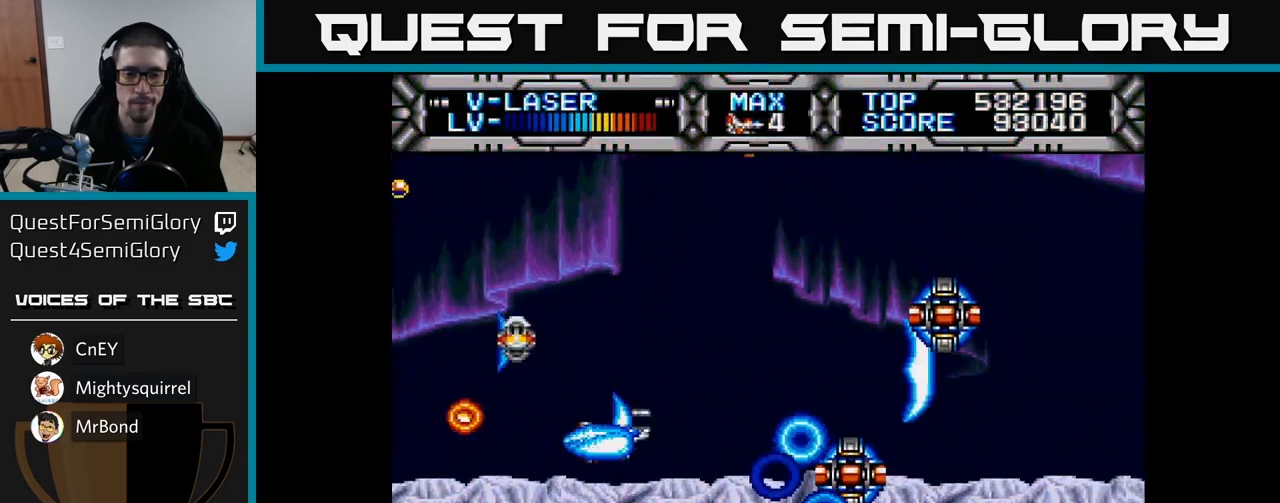
{"buttons": ["X", "DPAD_DOWN"], "left_stick": "center", "right_stick": "center", "events": [[67, "DPAD_RIGHT", "down"], [133, "DPAD_DOWN", "up"], [133, "DPAD_RIGHT", "up"], [167, "DPAD_UP", "down"], [350, "DPAD_UP", "up"], [383, "DPAD_DOWN", "down"]]}
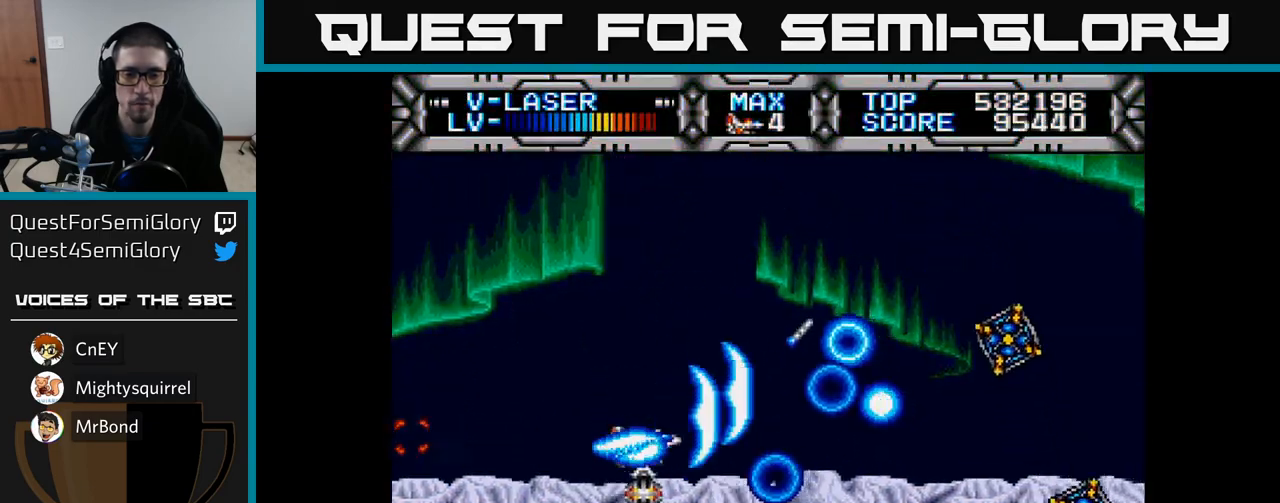
{"buttons": ["X", "DPAD_UP"], "left_stick": "center", "right_stick": "center", "events": [[117, "DPAD_DOWN", "up"], [133, "DPAD_LEFT", "down"], [150, "DPAD_UP", "down"], [283, "DPAD_LEFT", "up"]]}
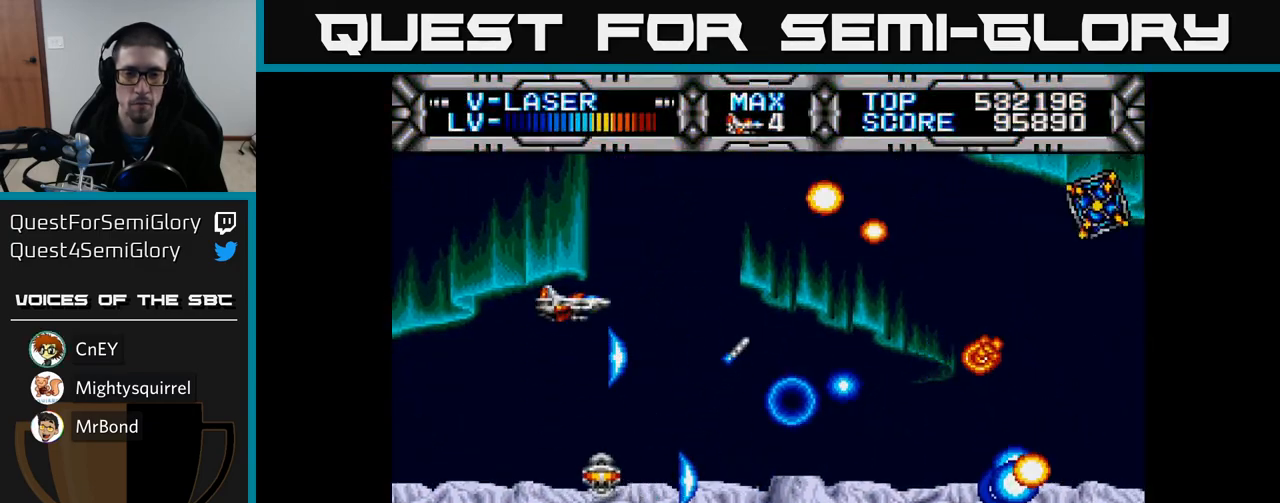
{"buttons": ["X"], "left_stick": "center", "right_stick": "center", "events": [[67, "DPAD_UP", "up"], [83, "DPAD_RIGHT", "down"], [100, "DPAD_DOWN", "down"], [117, "DPAD_RIGHT", "up"], [467, "DPAD_DOWN", "up"]]}
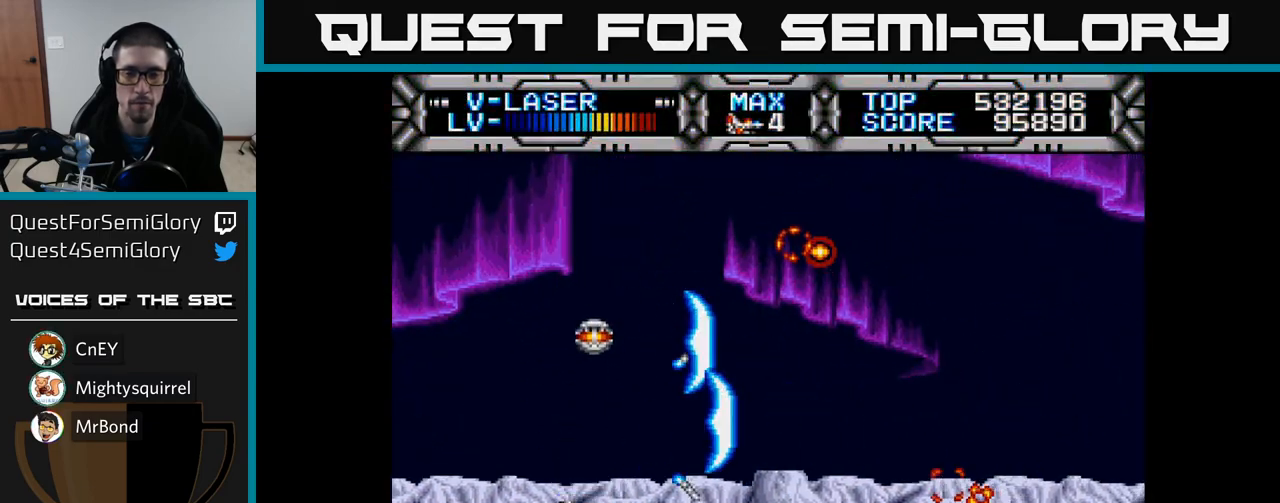
{"buttons": ["X"], "left_stick": "center", "right_stick": "center", "events": [[33, "DPAD_UP", "down"], [183, "DPAD_UP", "up"]]}
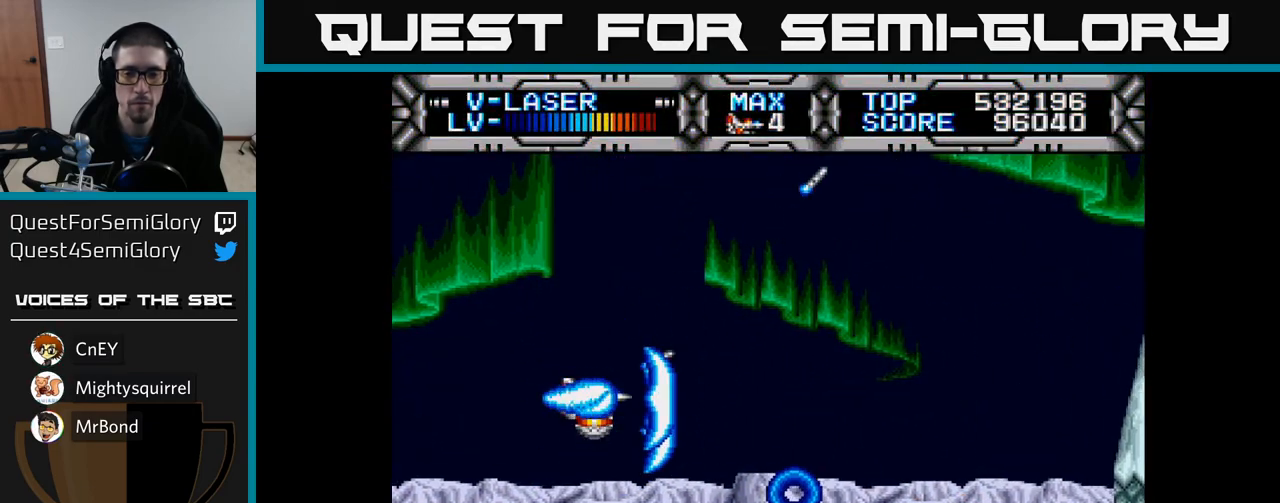
{"buttons": ["X", "DPAD_DOWN"], "left_stick": "center", "right_stick": "center", "events": [[317, "DPAD_DOWN", "down"]]}
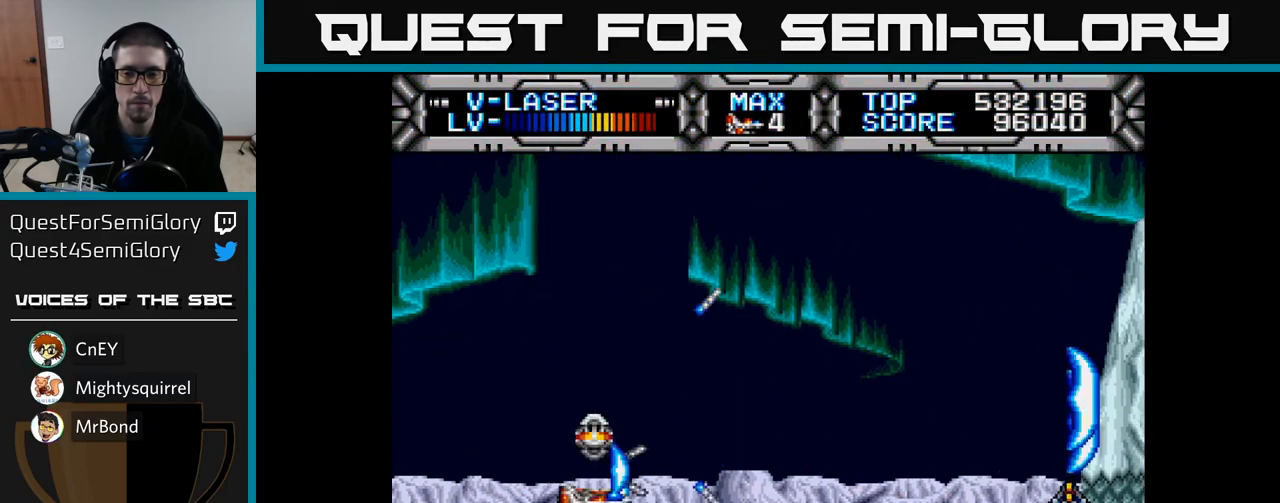
{"buttons": ["X"], "left_stick": "center", "right_stick": "center", "events": [[100, "DPAD_DOWN", "up"], [100, "DPAD_RIGHT", "down"], [267, "DPAD_RIGHT", "up"], [300, "DPAD_UP", "down"], [400, "DPAD_LEFT", "down"], [450, "DPAD_UP", "up"], [500, "DPAD_LEFT", "up"]]}
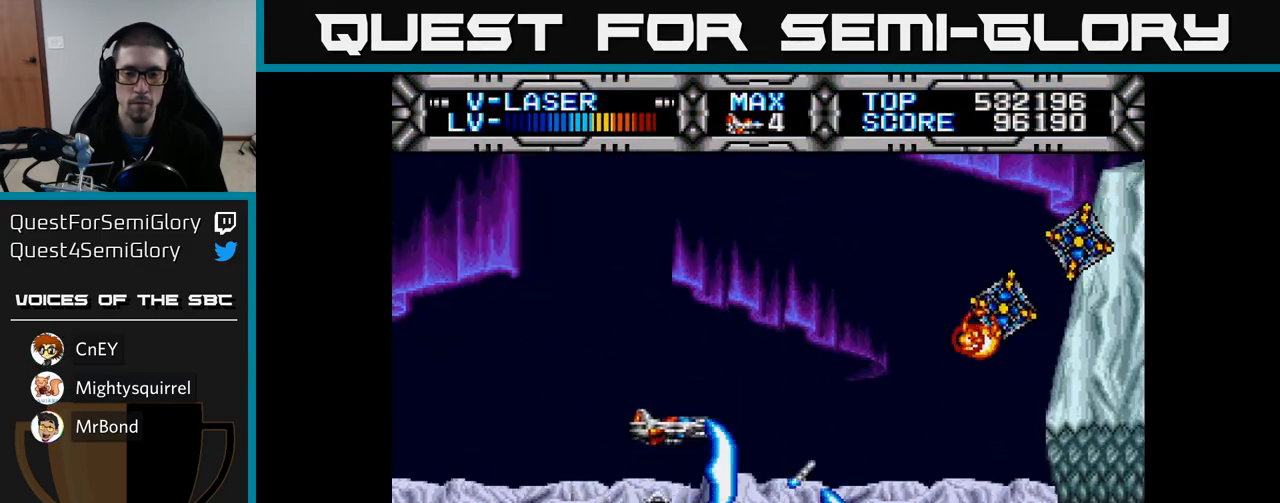
{"buttons": ["X"], "left_stick": "center", "right_stick": "center", "events": [[200, "DPAD_UP", "down"], [217, "DPAD_LEFT", "down"], [250, "DPAD_UP", "up"], [283, "DPAD_LEFT", "up"]]}
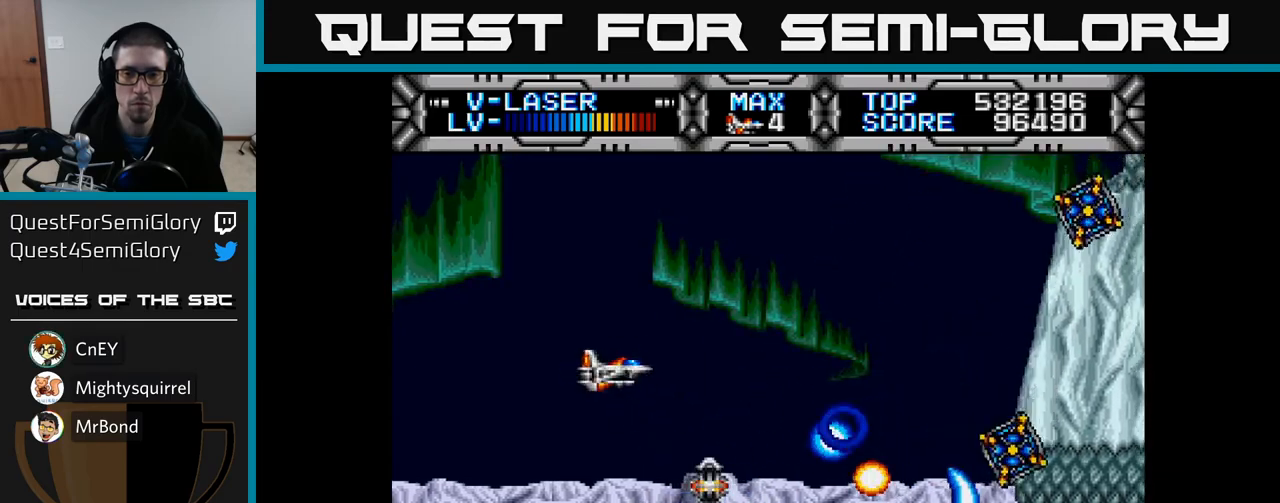
{"buttons": ["X"], "left_stick": "center", "right_stick": "center", "events": []}
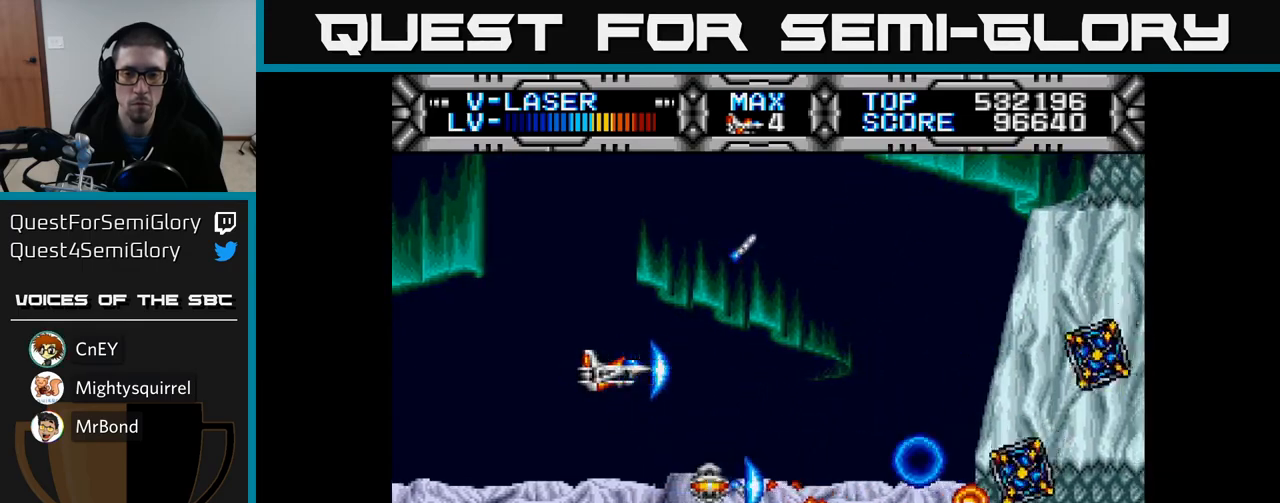
{"buttons": ["X"], "left_stick": "center", "right_stick": "center", "events": []}
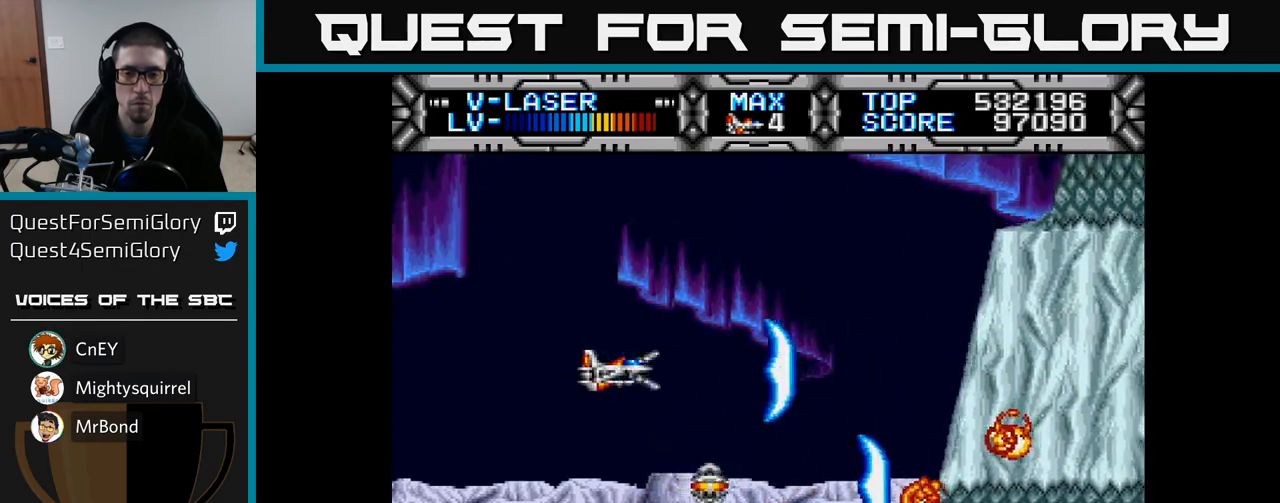
{"buttons": ["X", "DPAD_DOWN", "DPAD_RIGHT"], "left_stick": "center", "right_stick": "center", "events": [[233, "DPAD_DOWN", "down"], [417, "DPAD_RIGHT", "down"]]}
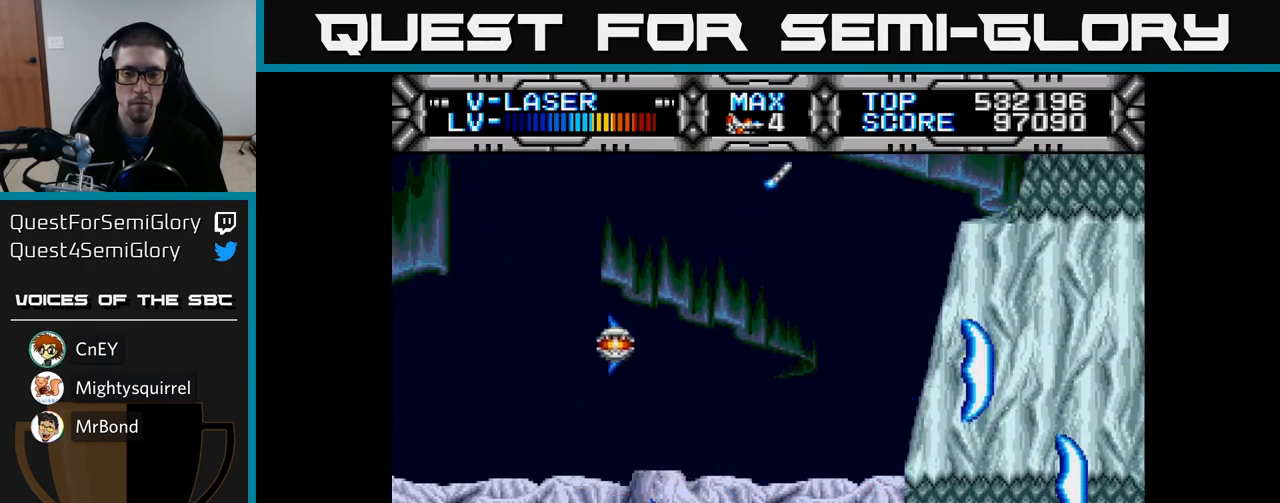
{"buttons": ["X"], "left_stick": "center", "right_stick": "center", "events": [[100, "DPAD_DOWN", "up"], [117, "DPAD_RIGHT", "up"]]}
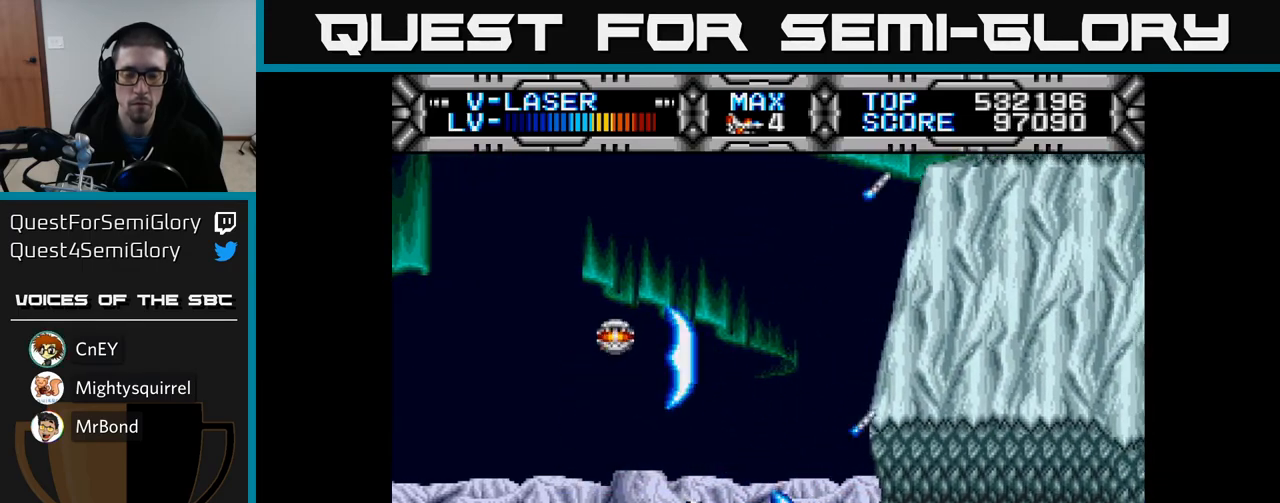
{"buttons": ["X", "DPAD_DOWN"], "left_stick": "center", "right_stick": "center", "events": [[433, "DPAD_DOWN", "down"]]}
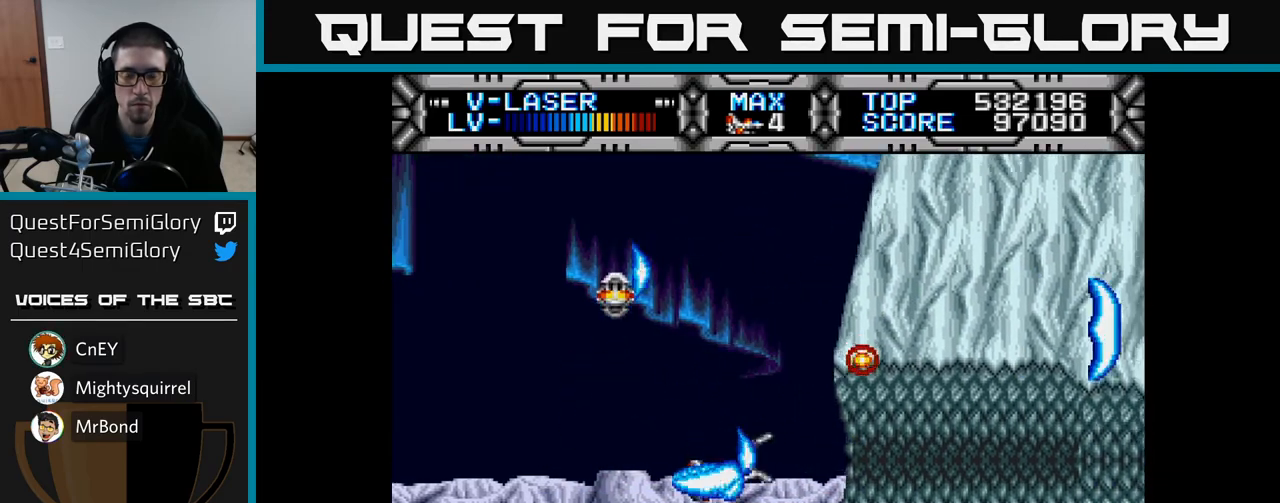
{"buttons": ["X", "DPAD_LEFT"], "left_stick": "center", "right_stick": "center", "events": [[50, "DPAD_DOWN", "up"], [233, "DPAD_LEFT", "down"]]}
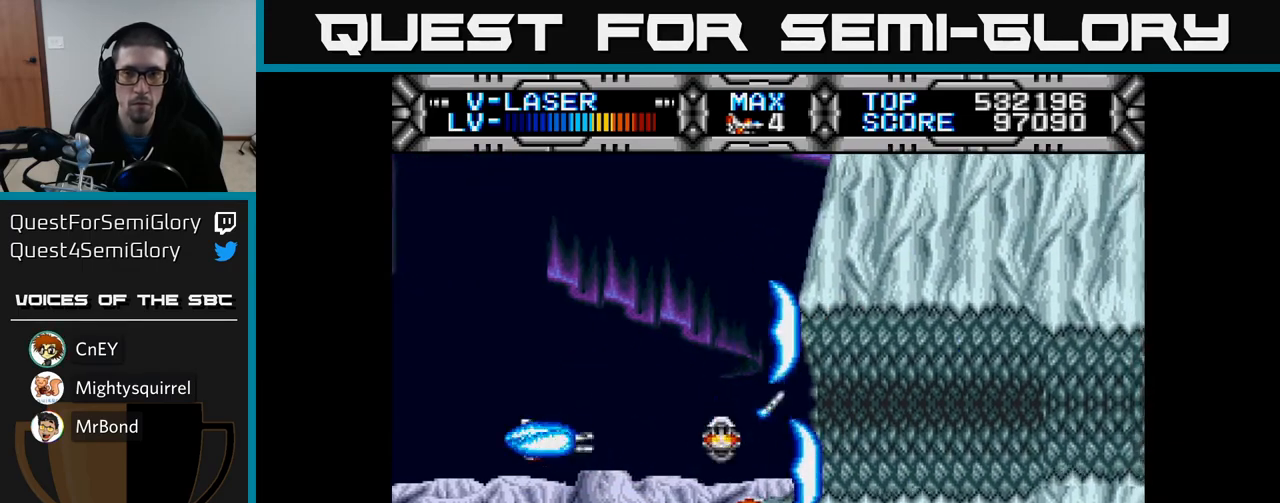
{"buttons": ["X", "DPAD_RIGHT"], "left_stick": "center", "right_stick": "center", "events": [[150, "DPAD_LEFT", "up"], [217, "DPAD_RIGHT", "down"], [233, "DPAD_UP", "down"], [267, "DPAD_UP", "up"]]}
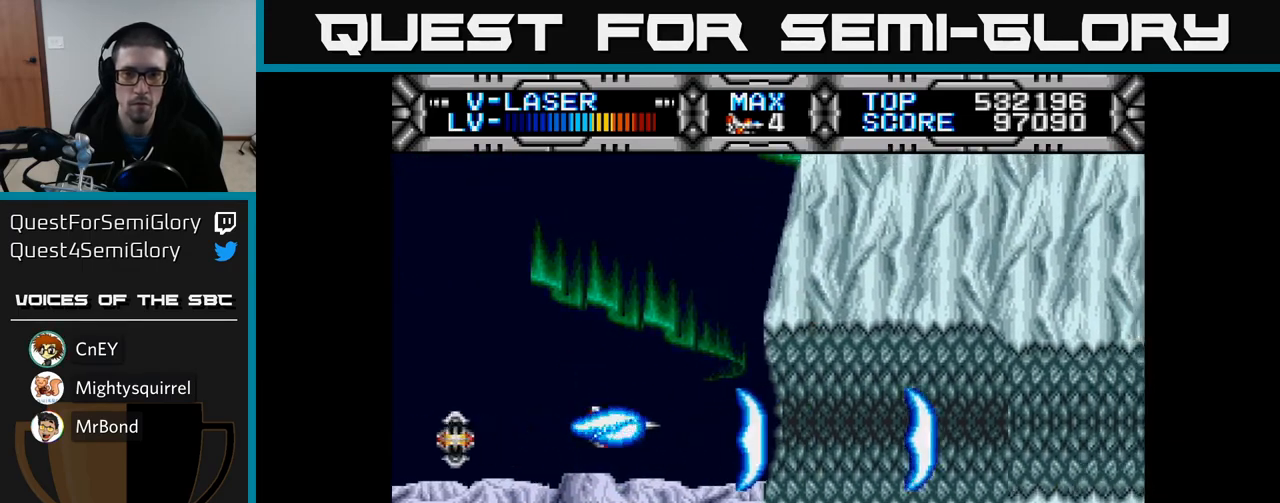
{"buttons": ["X", "DPAD_DOWN"], "left_stick": "center", "right_stick": "center", "events": [[333, "DPAD_RIGHT", "up"], [500, "DPAD_DOWN", "down"]]}
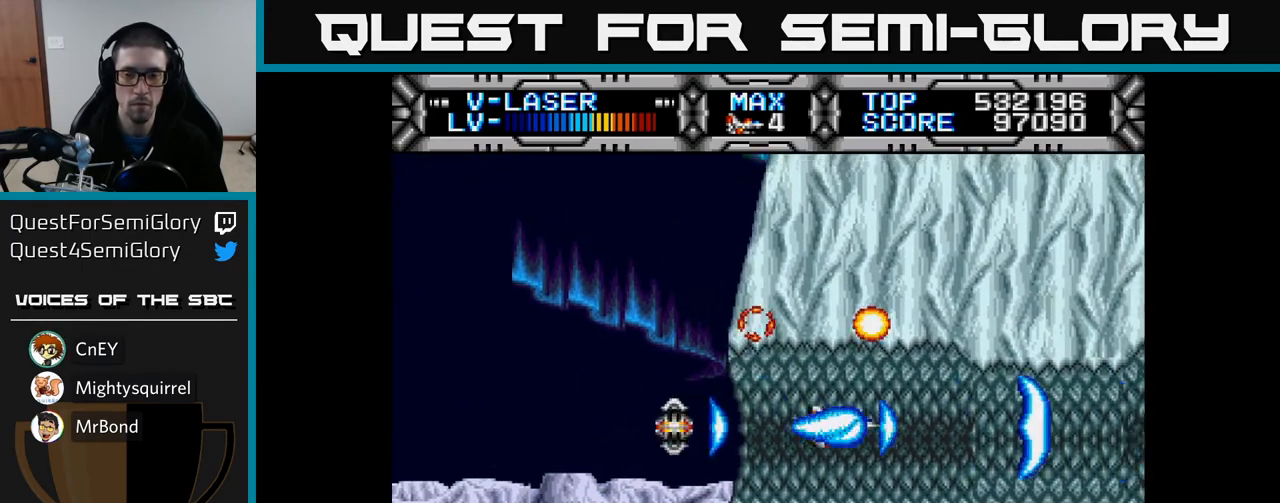
{"buttons": ["X", "DPAD_LEFT"], "left_stick": "center", "right_stick": "center", "events": [[50, "DPAD_DOWN", "up"], [417, "DPAD_LEFT", "down"]]}
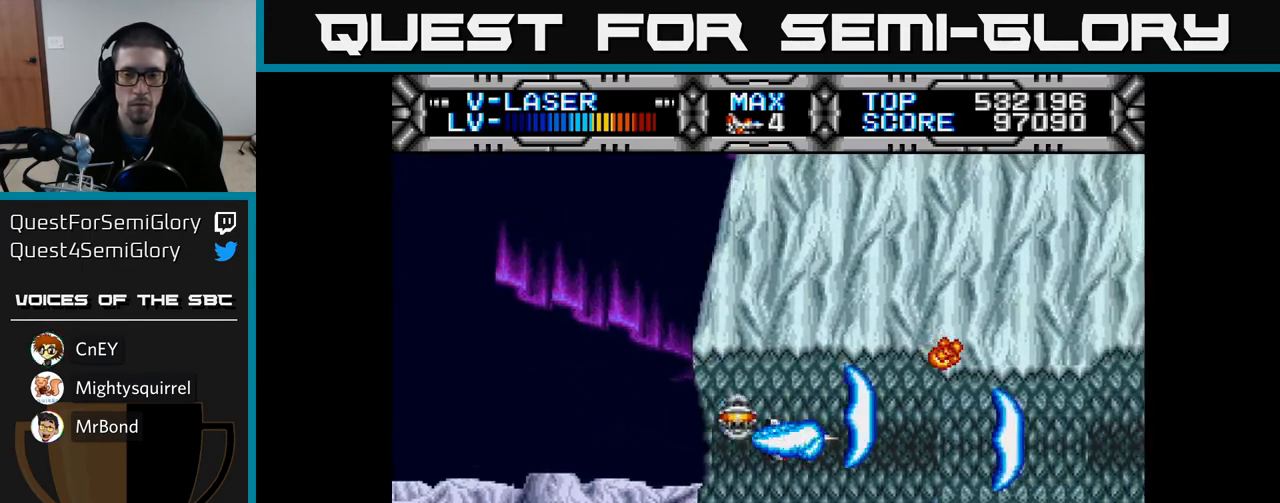
{"buttons": ["X"], "left_stick": "center", "right_stick": "center", "events": [[83, "DPAD_LEFT", "up"], [167, "DPAD_DOWN", "down"], [217, "DPAD_DOWN", "up"]]}
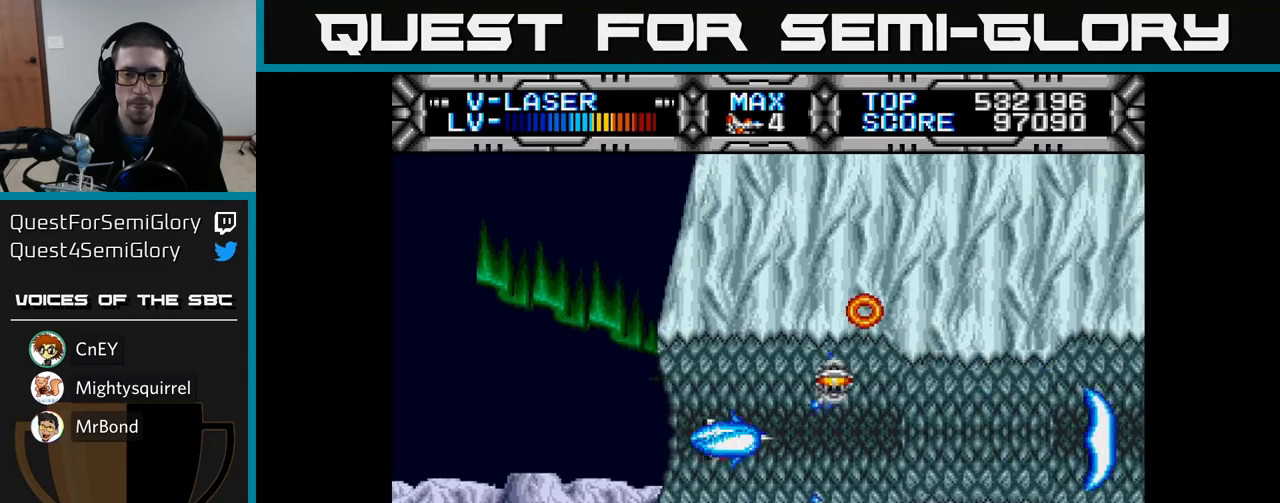
{"buttons": ["X"], "left_stick": "center", "right_stick": "center", "events": [[67, "DPAD_RIGHT", "down"], [83, "X", "up"], [183, "X", "down"], [233, "DPAD_RIGHT", "up"]]}
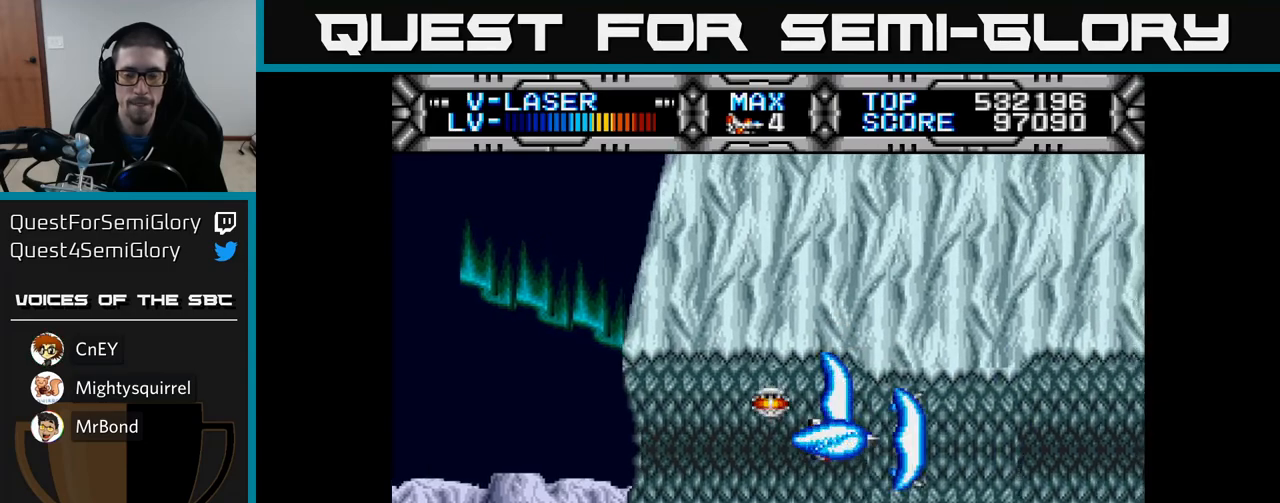
{"buttons": ["X"], "left_stick": "center", "right_stick": "center", "events": [[17, "DPAD_DOWN", "down"], [50, "DPAD_DOWN", "up"]]}
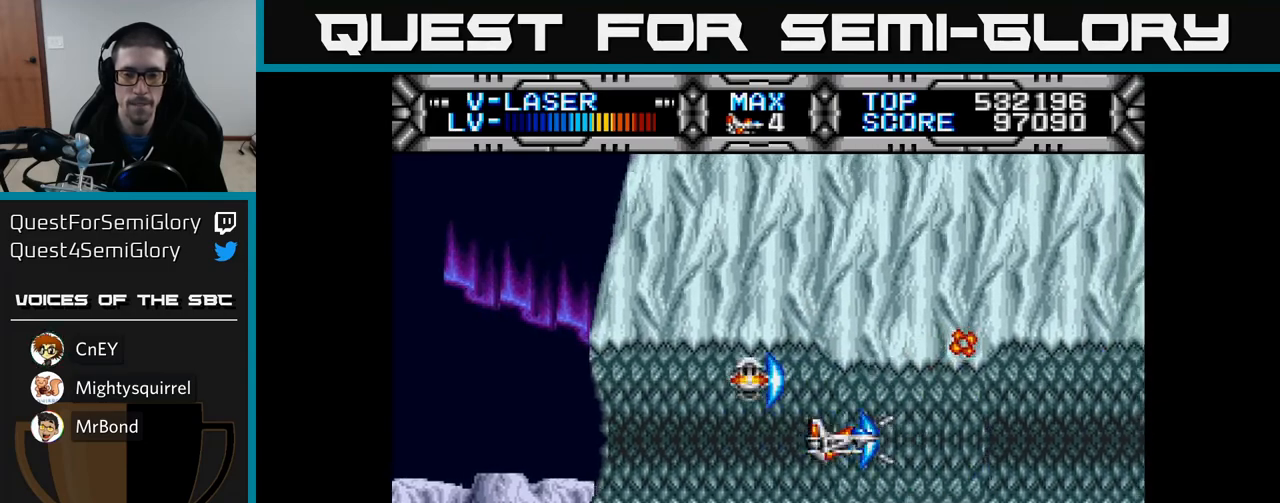
{"buttons": ["X"], "left_stick": "center", "right_stick": "center", "events": [[317, "DPAD_DOWN", "down"], [367, "DPAD_DOWN", "up"]]}
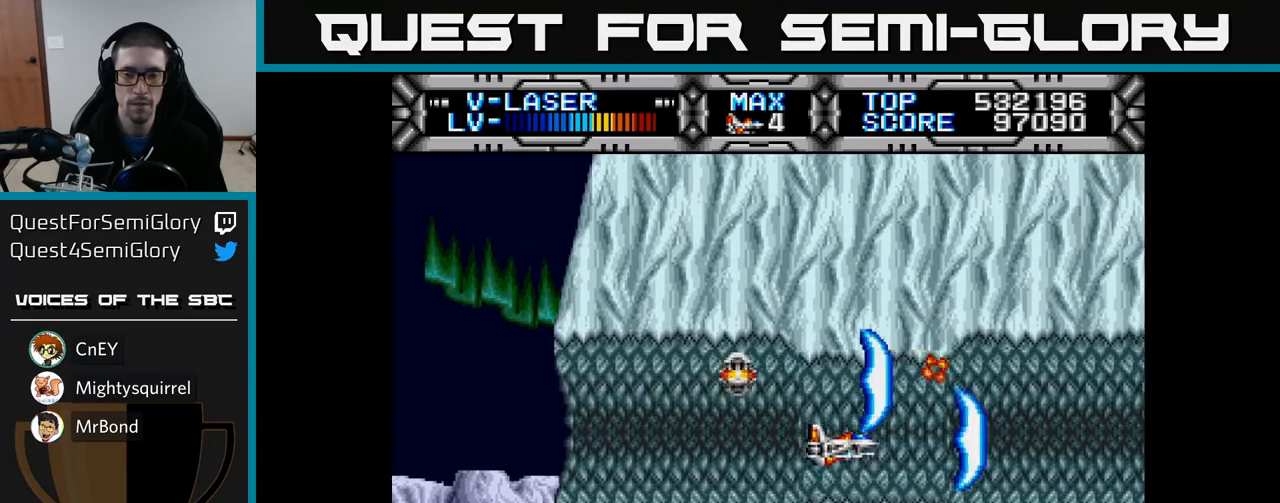
{"buttons": ["X"], "left_stick": "center", "right_stick": "center", "events": [[183, "DPAD_RIGHT", "down"], [483, "DPAD_RIGHT", "up"]]}